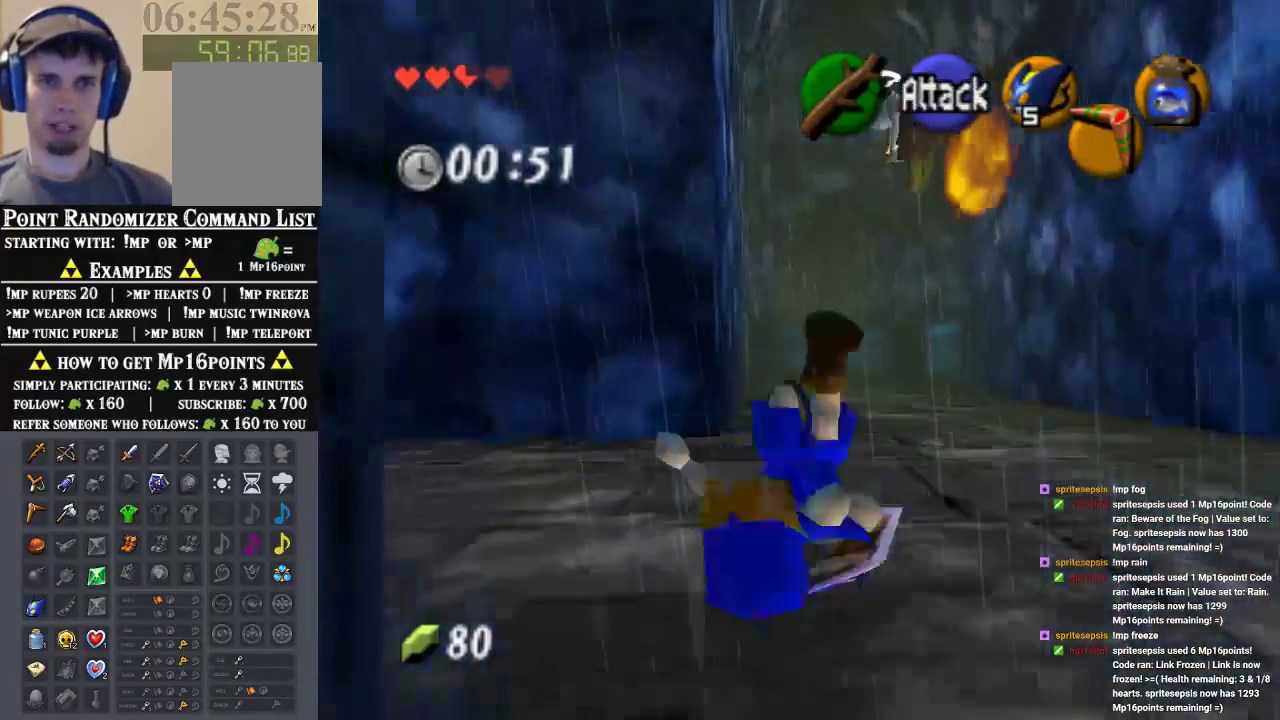
Gameplay with a controller (Nintendo layout); each line is a JSON object with the inputs held at the frame after it. "events" lists button and stick changes between this image and that frame as [ms after this image, input, new state], when the widget could be followed in between. Not read: L1 L3 R1 R3.
{"buttons": ["A"], "left_stick": "up", "events": [[467, "A", "down"]]}
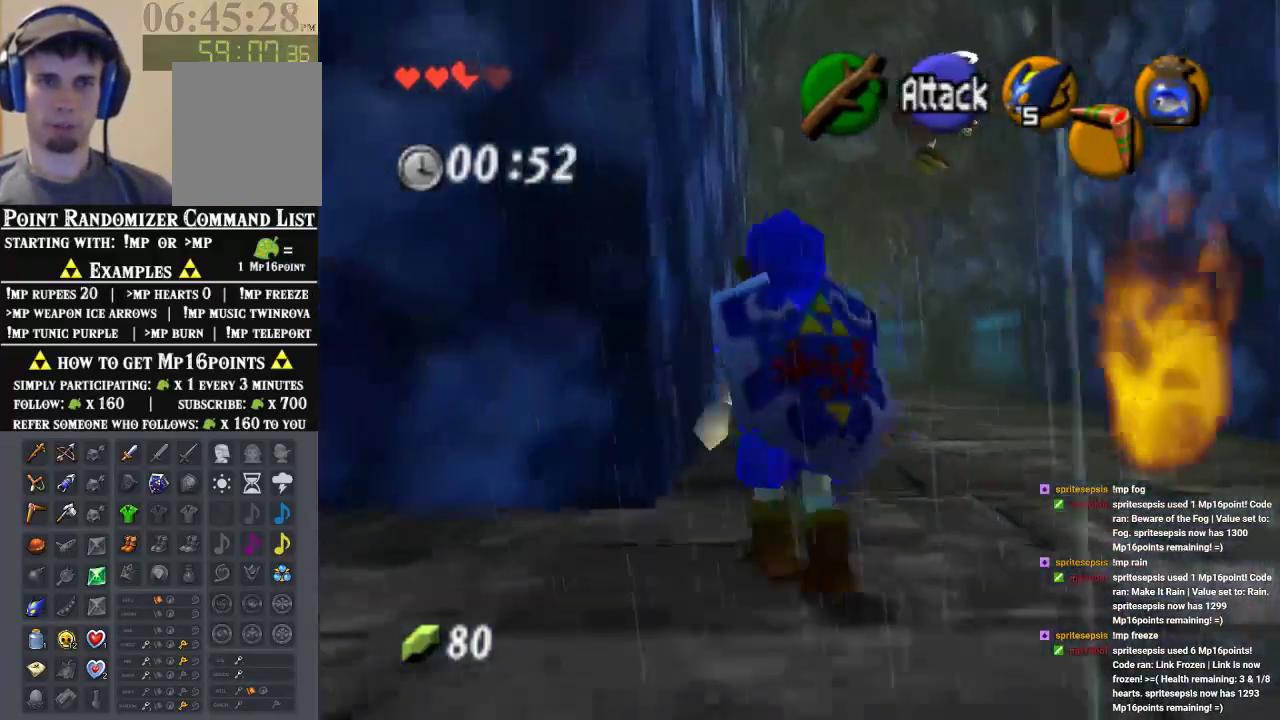
{"buttons": [], "left_stick": "up", "events": [[167, "A", "up"]]}
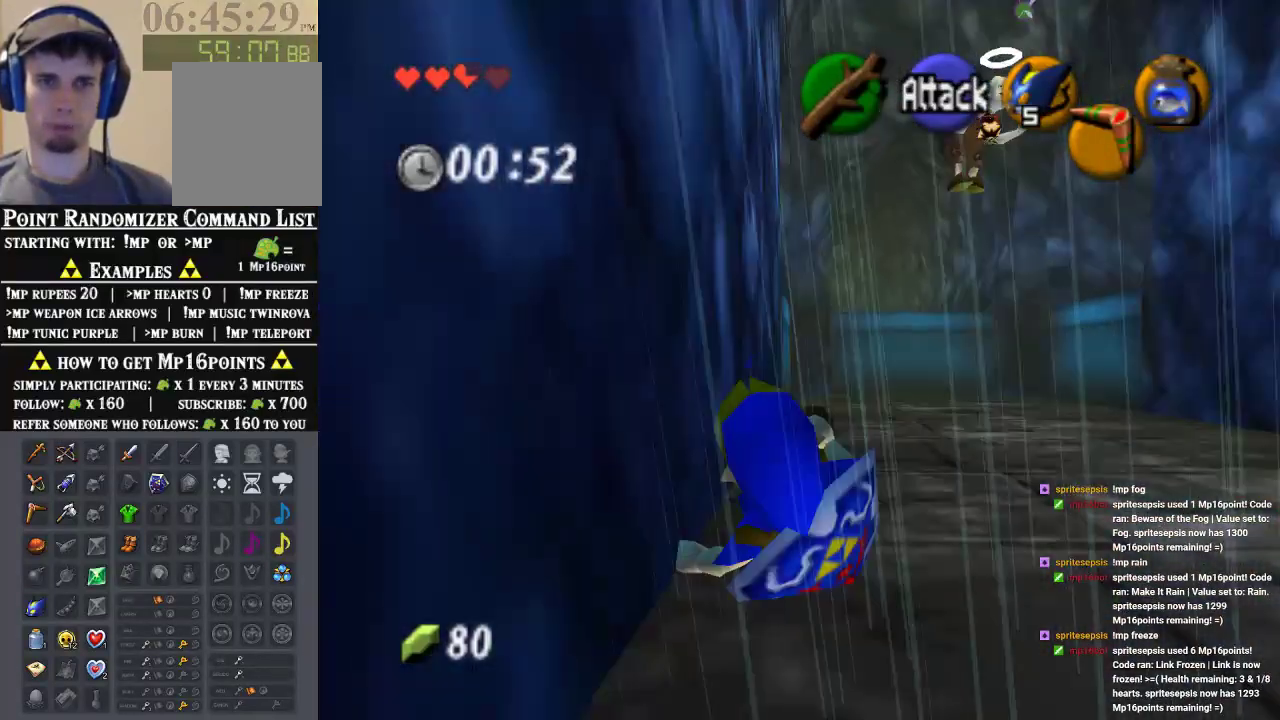
{"buttons": [], "left_stick": "up", "events": [[167, "A", "down"], [433, "A", "up"]]}
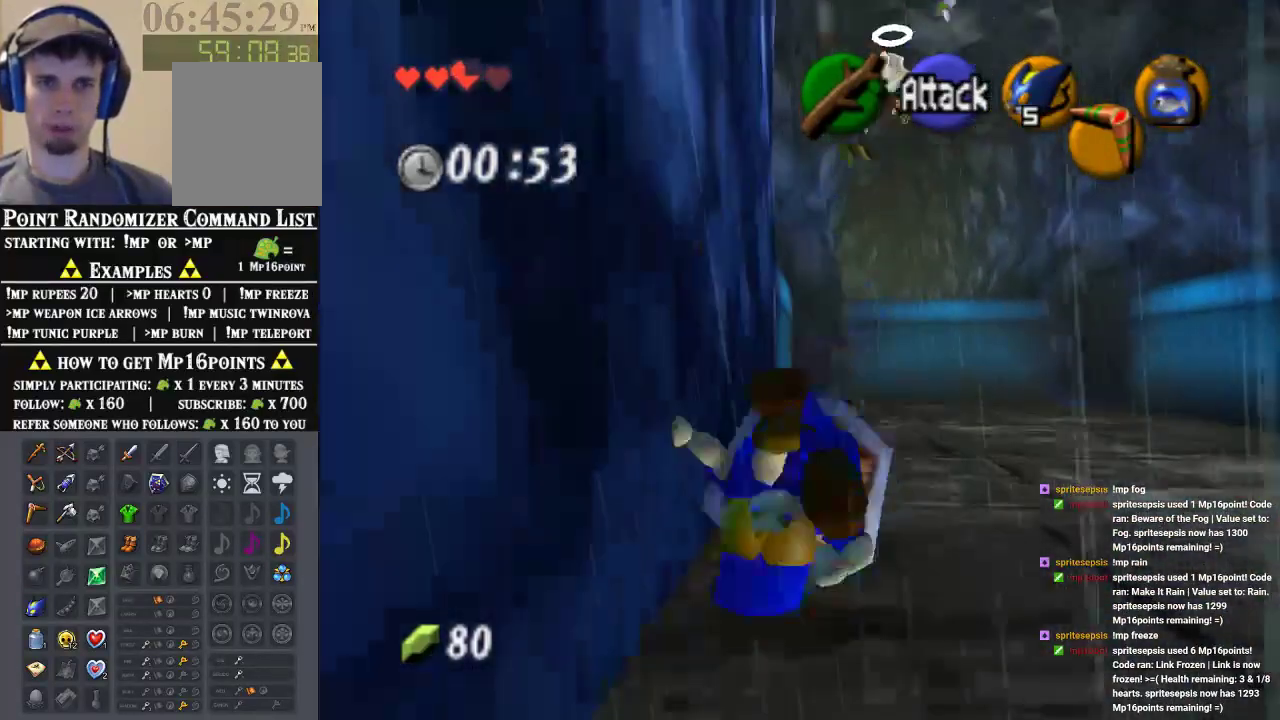
{"buttons": [], "left_stick": "up", "events": []}